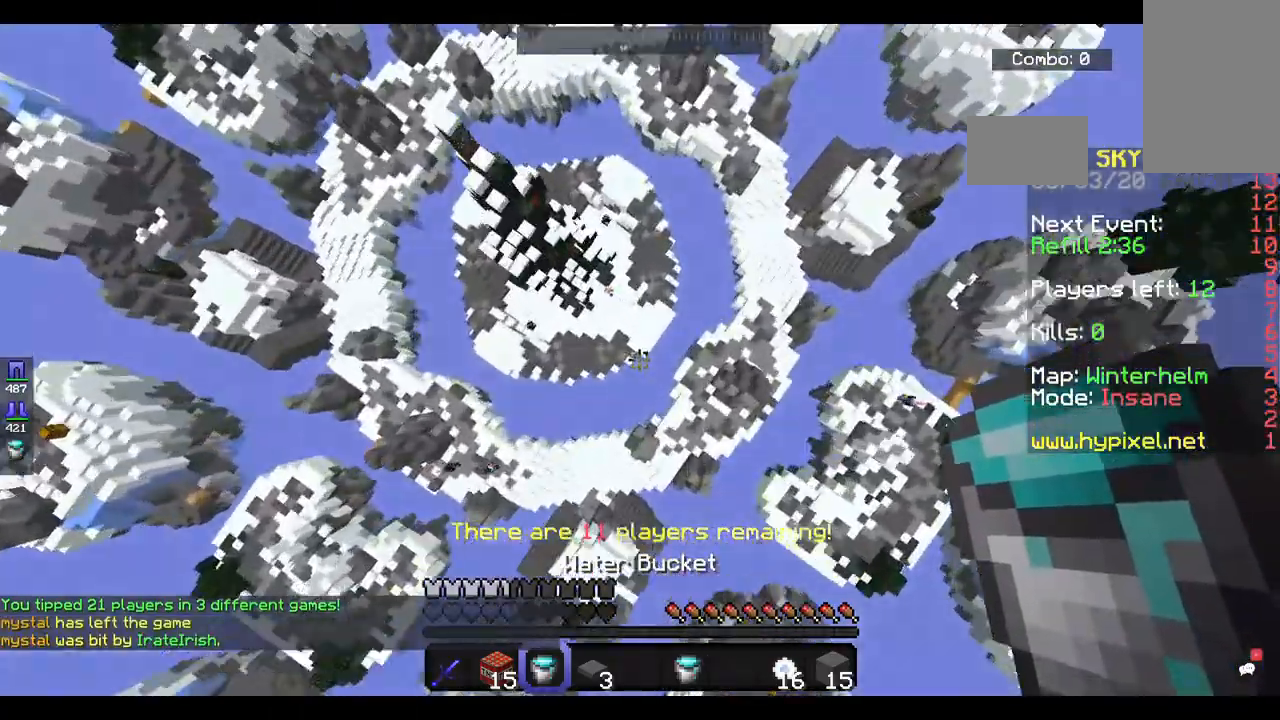
Gameplay with keyboard and mouse; each line is a JSON object with the keys and mouse buttons held at the frame after it. "events" lists presses ("down") and releases ("up") of "a", "d", "s", "space", "w", "mouse_left" and "mouse_right" between this image and that frame as [ms after this image, input, new state], when the widget could be followed in between. "mouse_left", "mouse_right" = the "left", "right" buttons of the "mouse" list. No other keys are recorded. Fast repeated clicks can show as one long hold. Mouse movement is not recorded.
{"keys": [], "mouse": [], "events": [[367, "w", "up"]]}
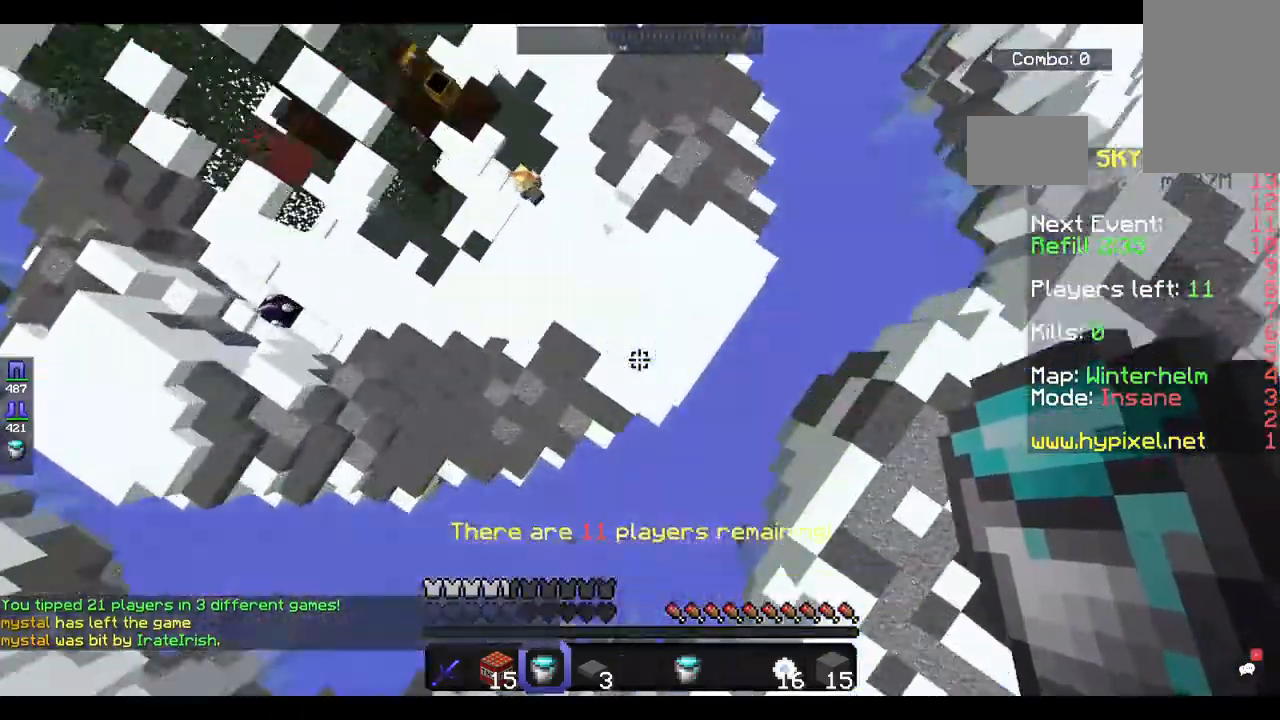
{"keys": [], "mouse": [], "events": [[167, "mouse_right", "down"], [233, "s", "down"], [300, "mouse_right", "up"], [433, "s", "up"]]}
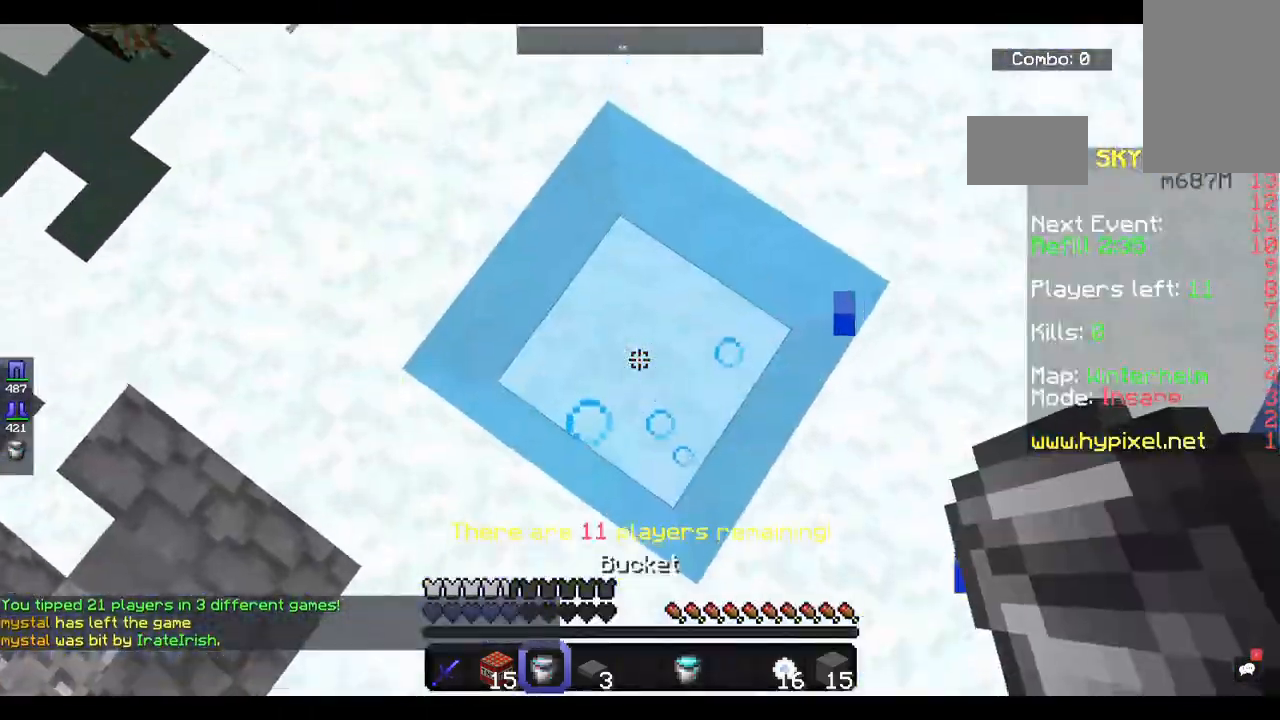
{"keys": ["space", "w"], "mouse": [], "events": [[67, "mouse_right", "down"], [233, "w", "down"], [267, "mouse_right", "up"], [367, "space", "down"]]}
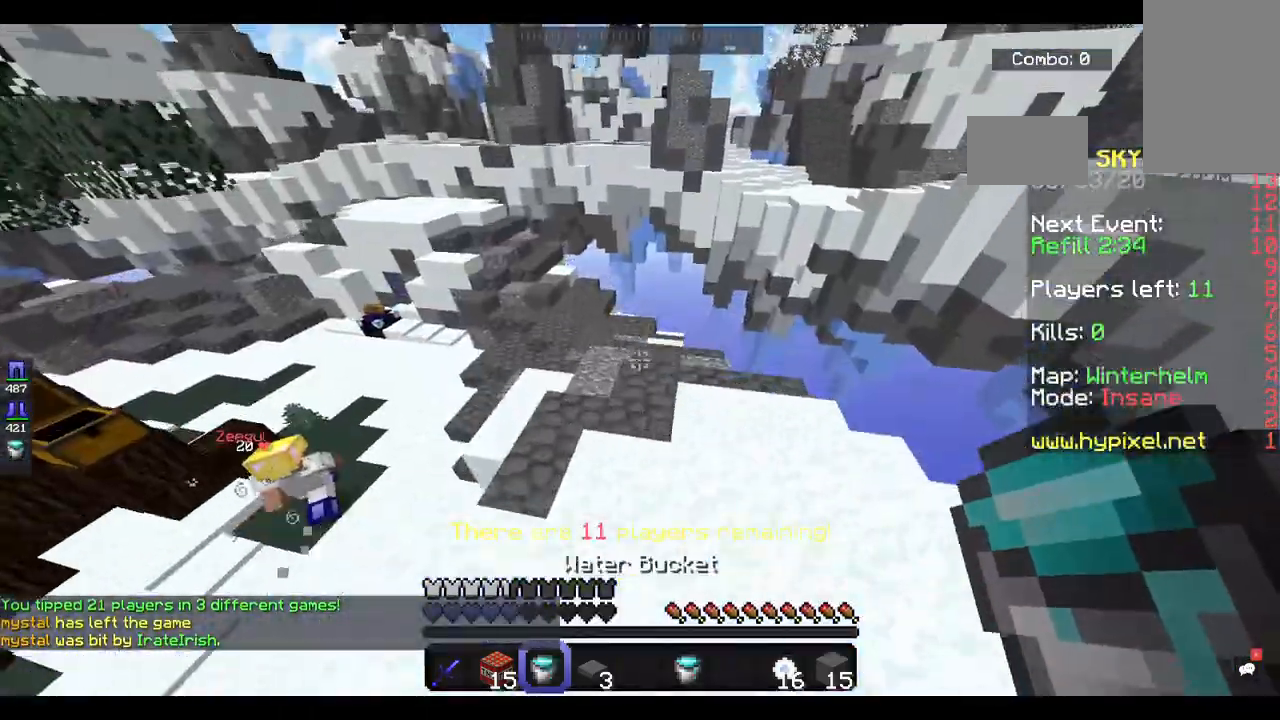
{"keys": ["w"], "mouse": [], "events": [[200, "space", "up"], [233, "w", "up"], [267, "s", "down"], [500, "s", "up"], [500, "w", "down"]]}
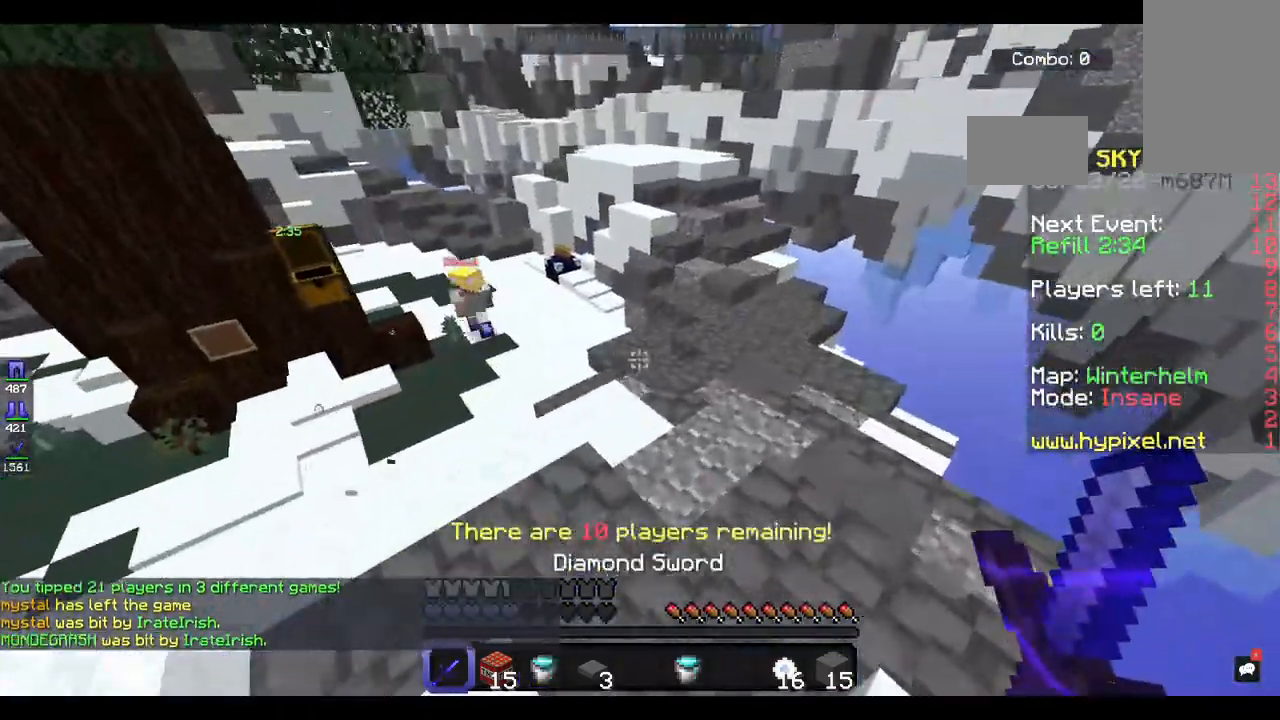
{"keys": [], "mouse": [], "events": [[133, "space", "down"], [233, "mouse_right", "down"], [233, "space", "up"], [233, "w", "up"], [267, "s", "down"], [367, "mouse_right", "up"], [367, "s", "up"]]}
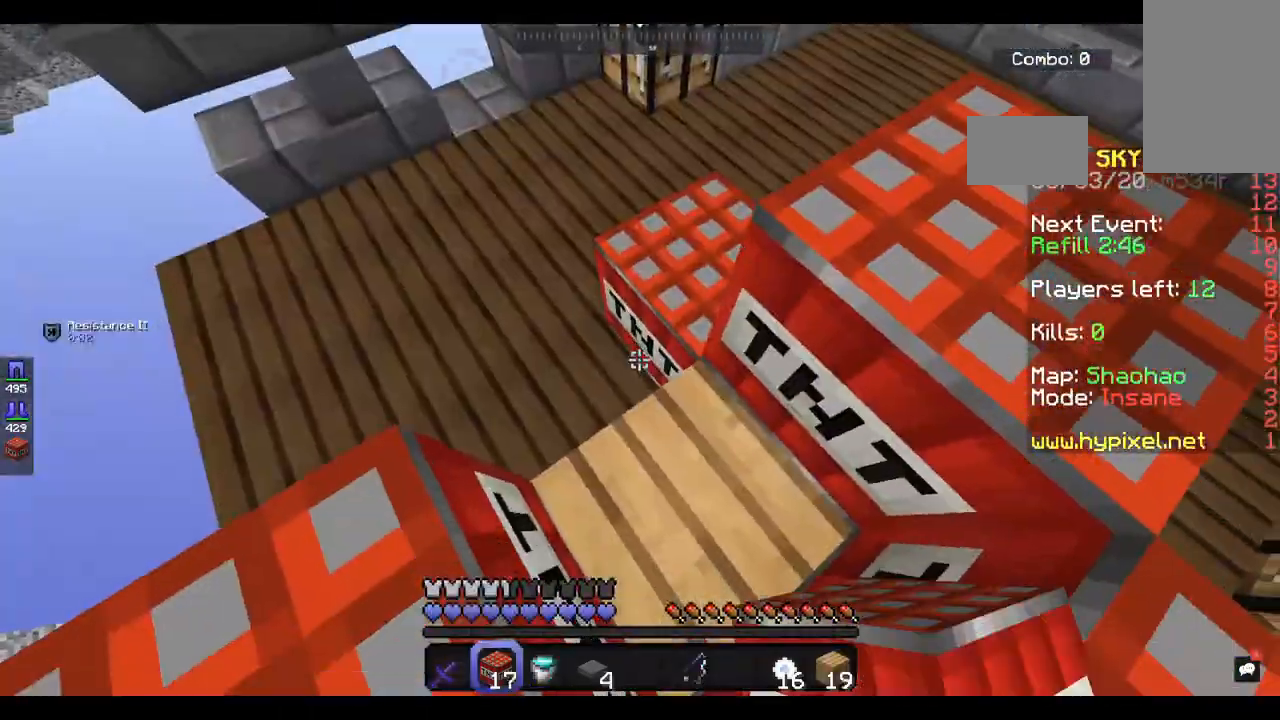
{"keys": ["d"], "mouse": [], "events": [[367, "mouse_right", "down"], [433, "mouse_right", "up"], [500, "d", "down"]]}
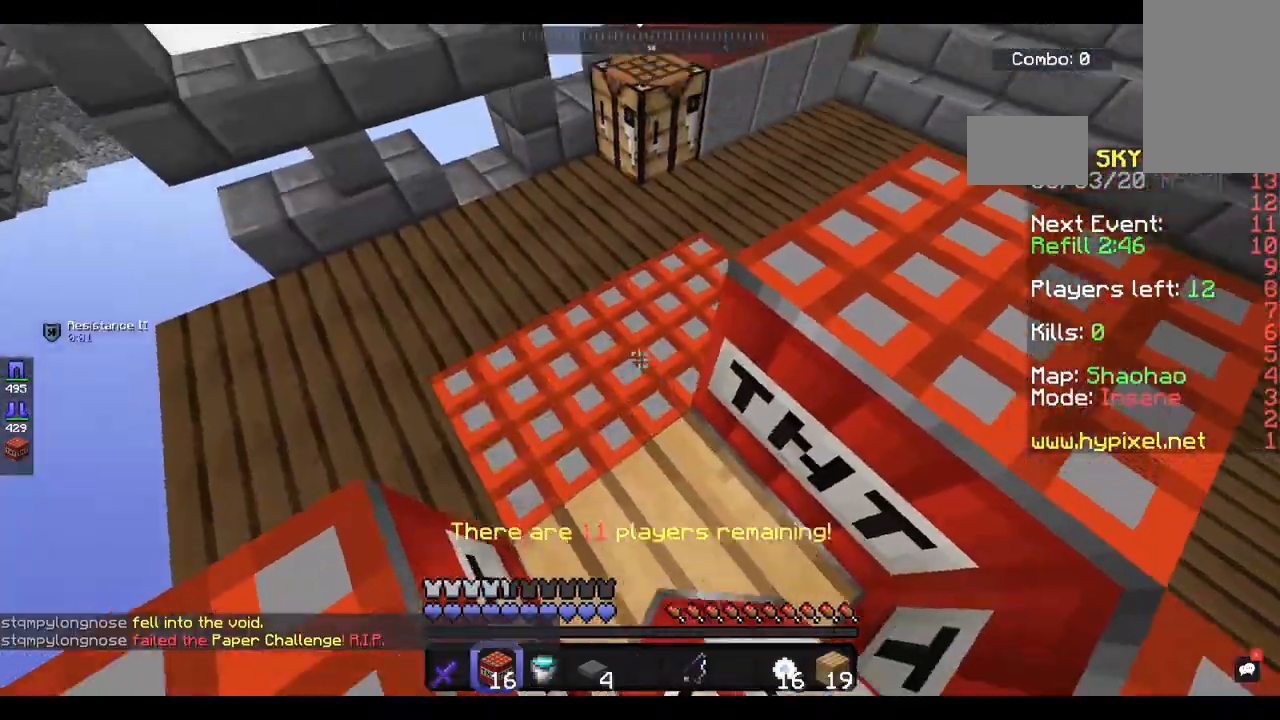
{"keys": [], "mouse": [], "events": [[100, "d", "up"], [367, "mouse_left", "down"], [500, "mouse_left", "up"]]}
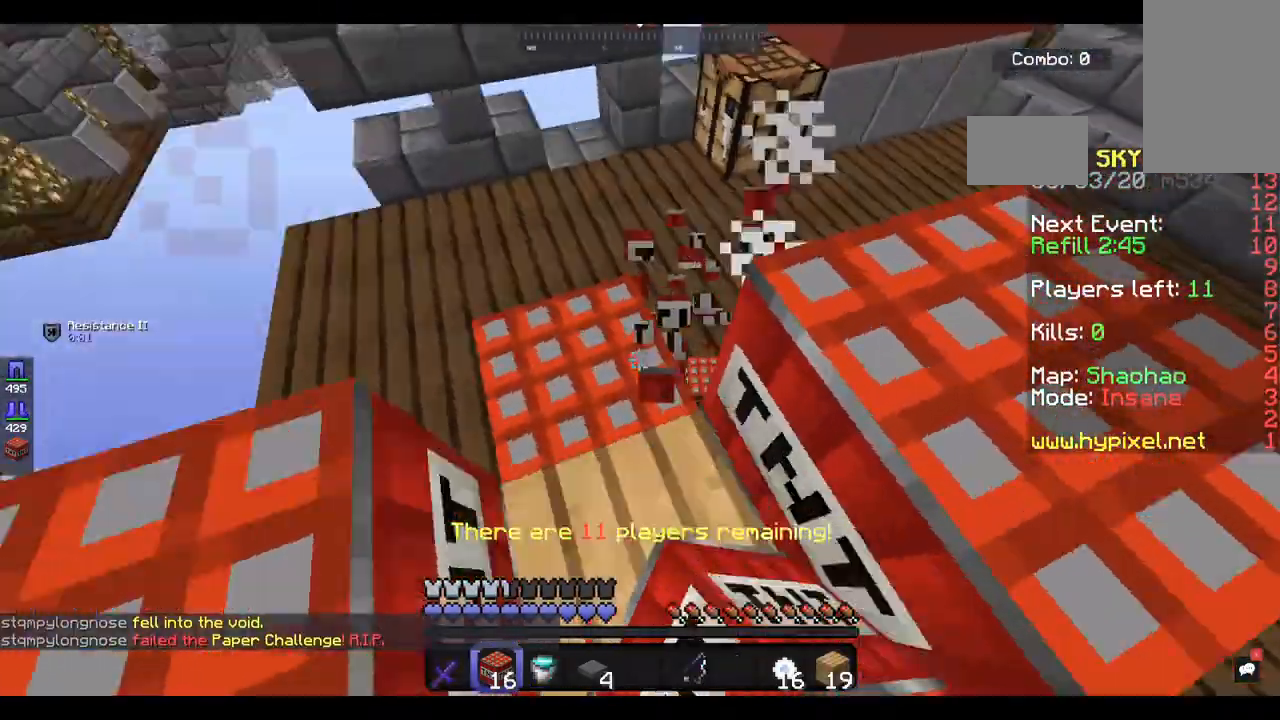
{"keys": [], "mouse": [], "events": [[100, "mouse_right", "down"], [233, "mouse_right", "up"]]}
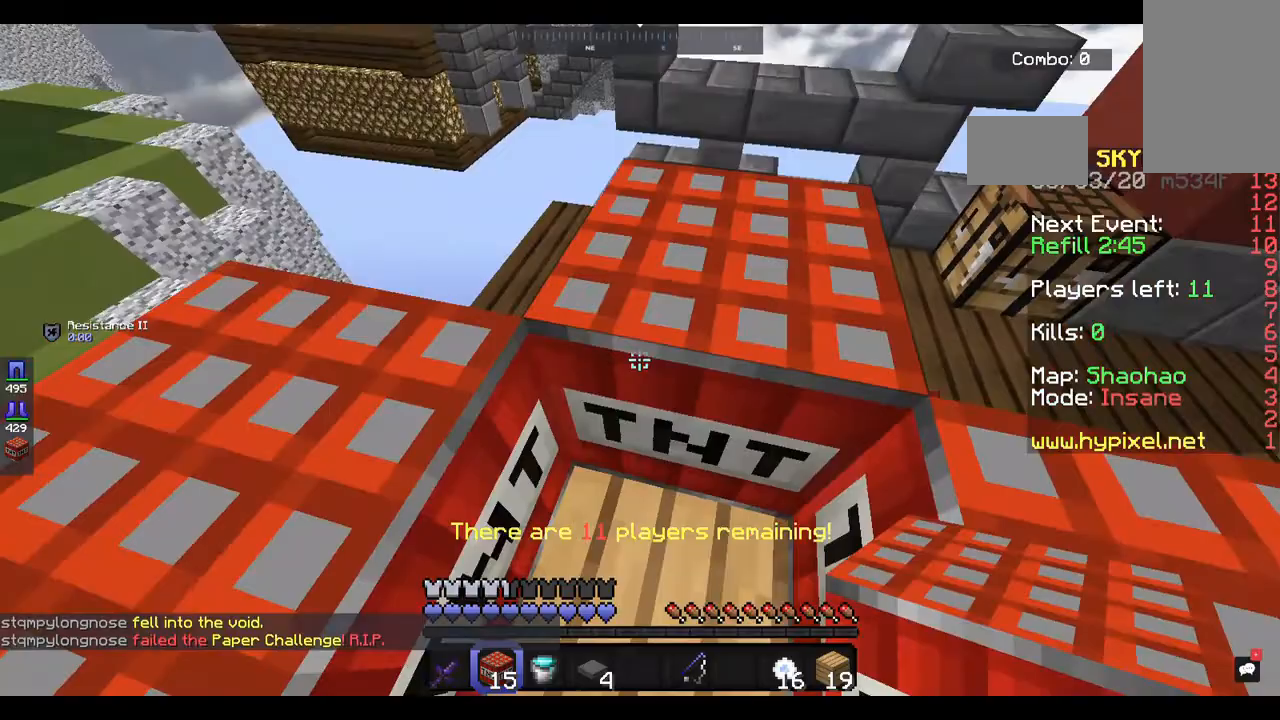
{"keys": [], "mouse": [], "events": [[33, "space", "down"], [267, "space", "up"], [400, "mouse_right", "down"], [500, "mouse_right", "up"]]}
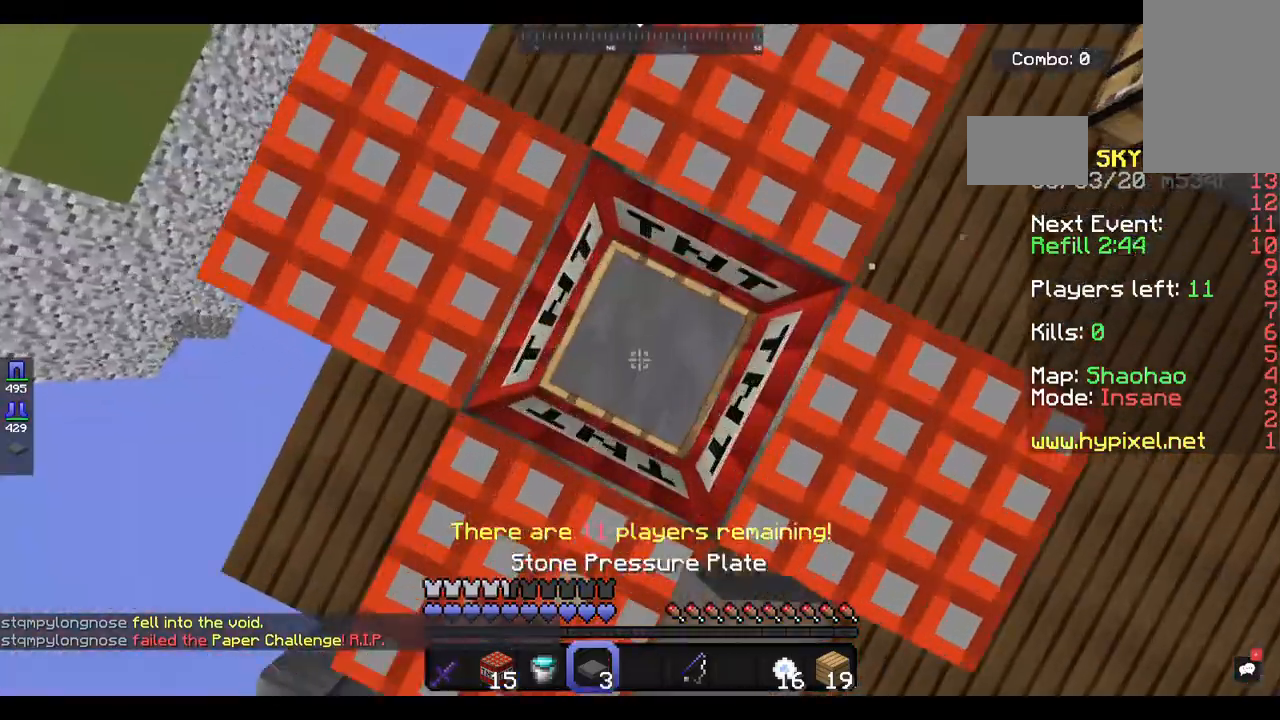
{"keys": [], "mouse": [], "events": []}
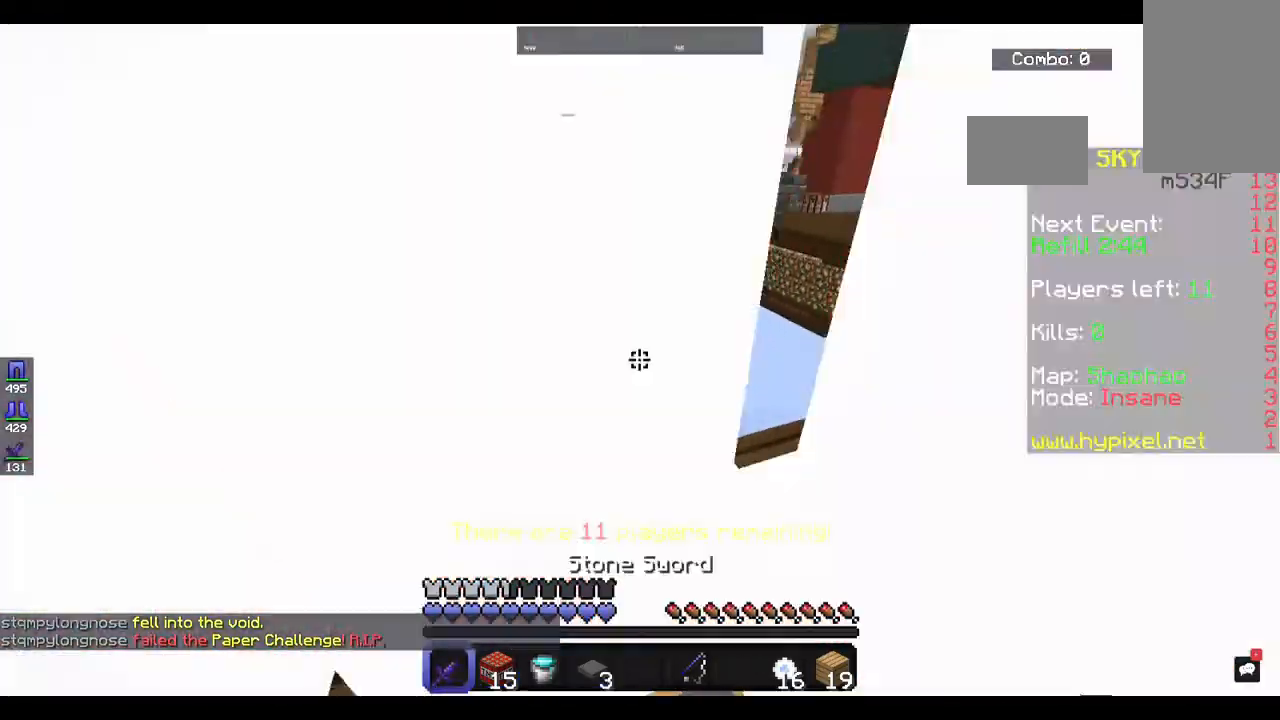
{"keys": [], "mouse": [], "events": [[300, "w", "down"], [433, "w", "up"]]}
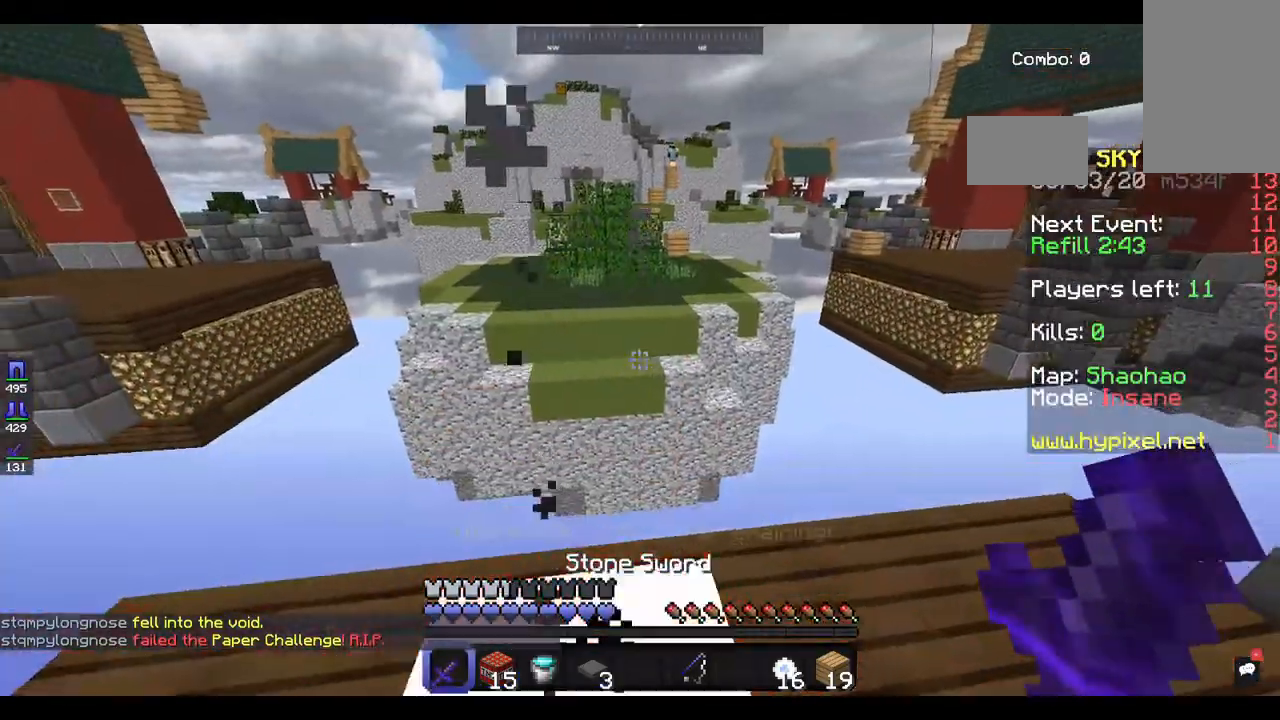
{"keys": ["s"], "mouse": [], "events": [[100, "space", "down"], [333, "s", "down"], [333, "space", "up"]]}
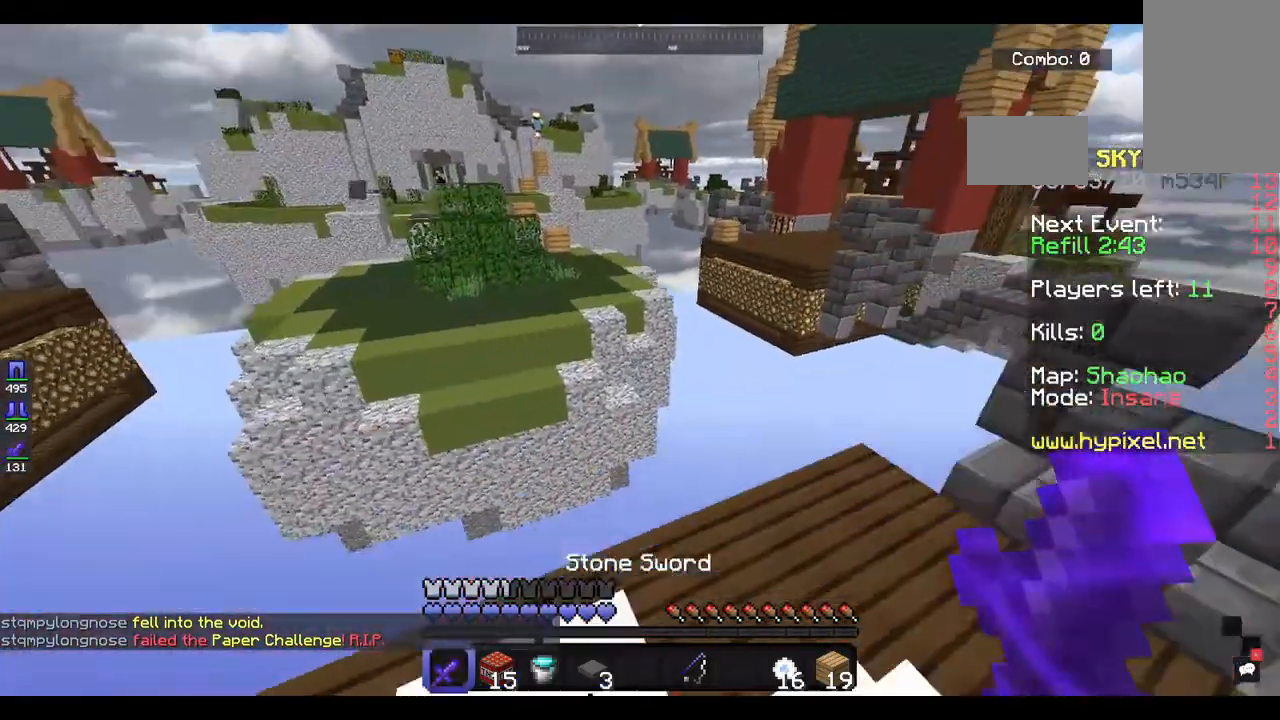
{"keys": [], "mouse": [], "events": [[133, "s", "up"], [333, "s", "down"], [467, "s", "up"]]}
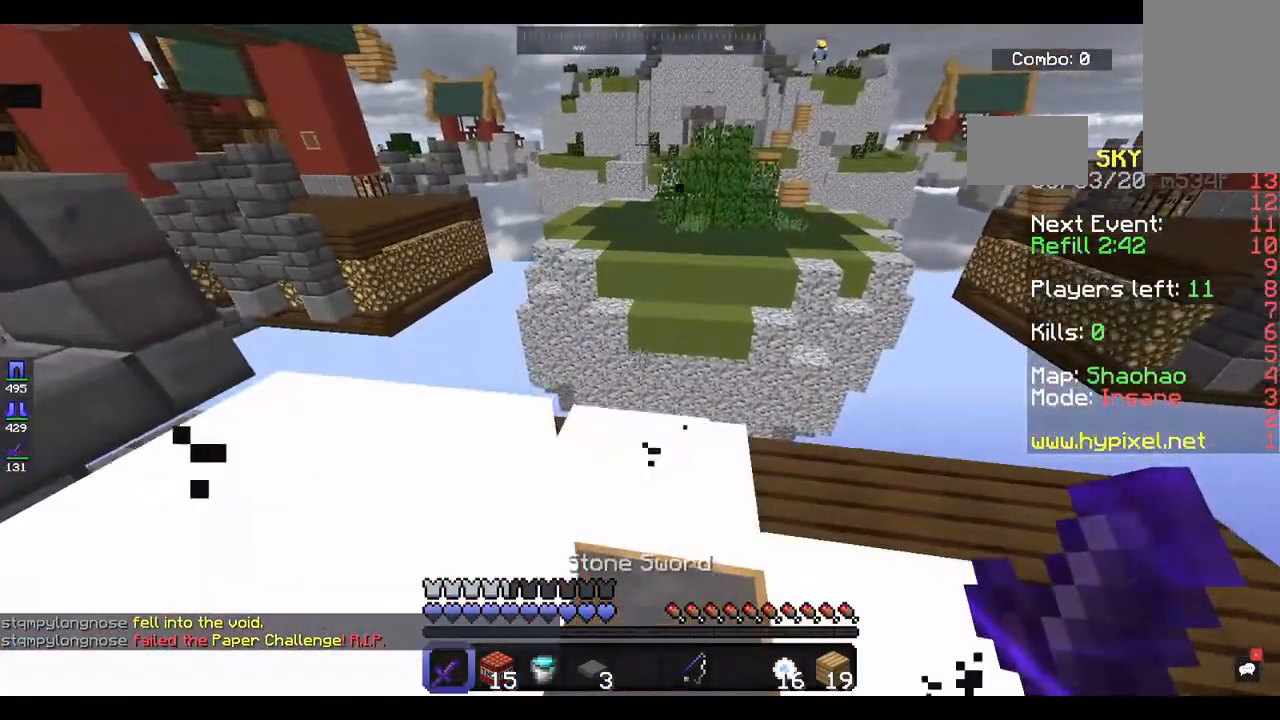
{"keys": [], "mouse": [], "events": []}
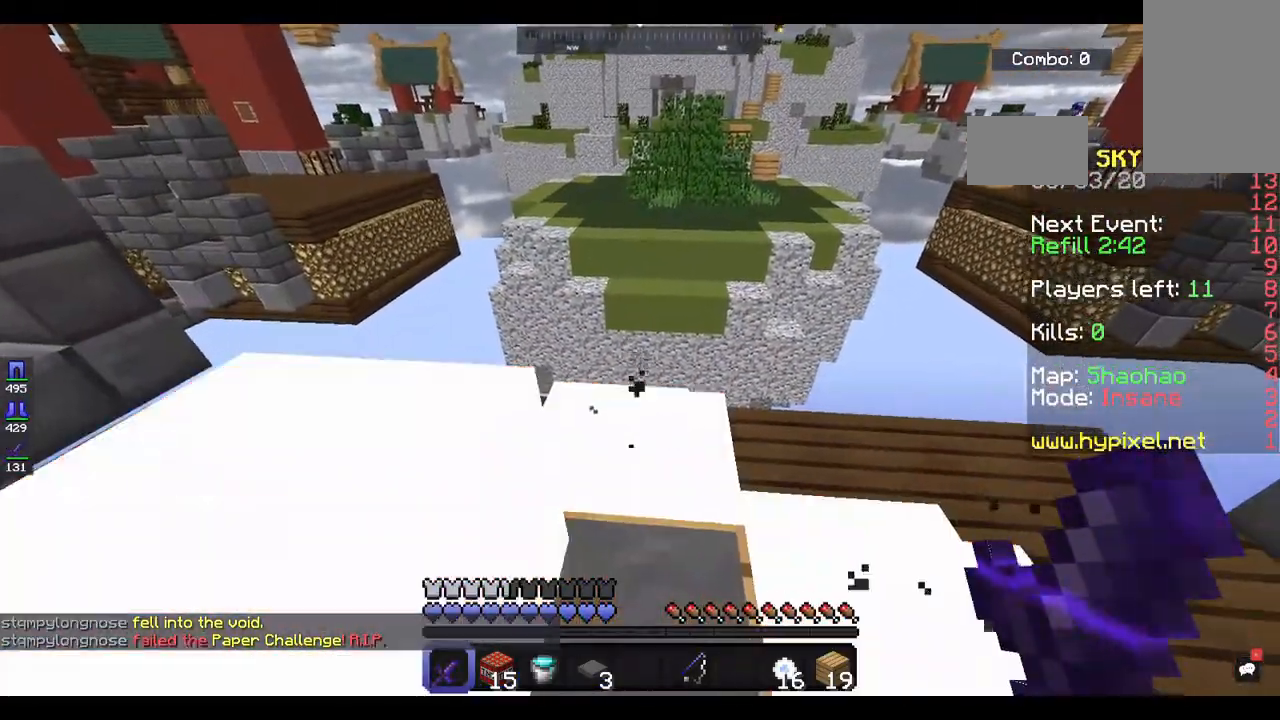
{"keys": [], "mouse": [], "events": []}
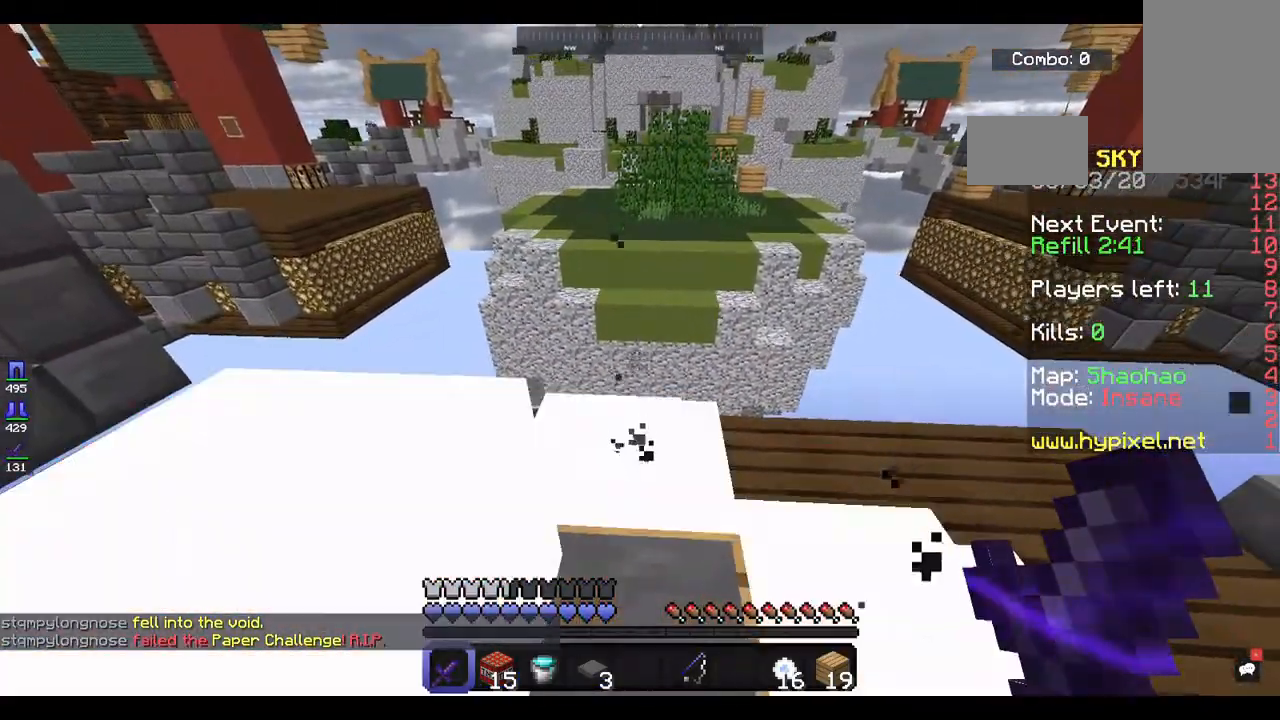
{"keys": [], "mouse": [], "events": []}
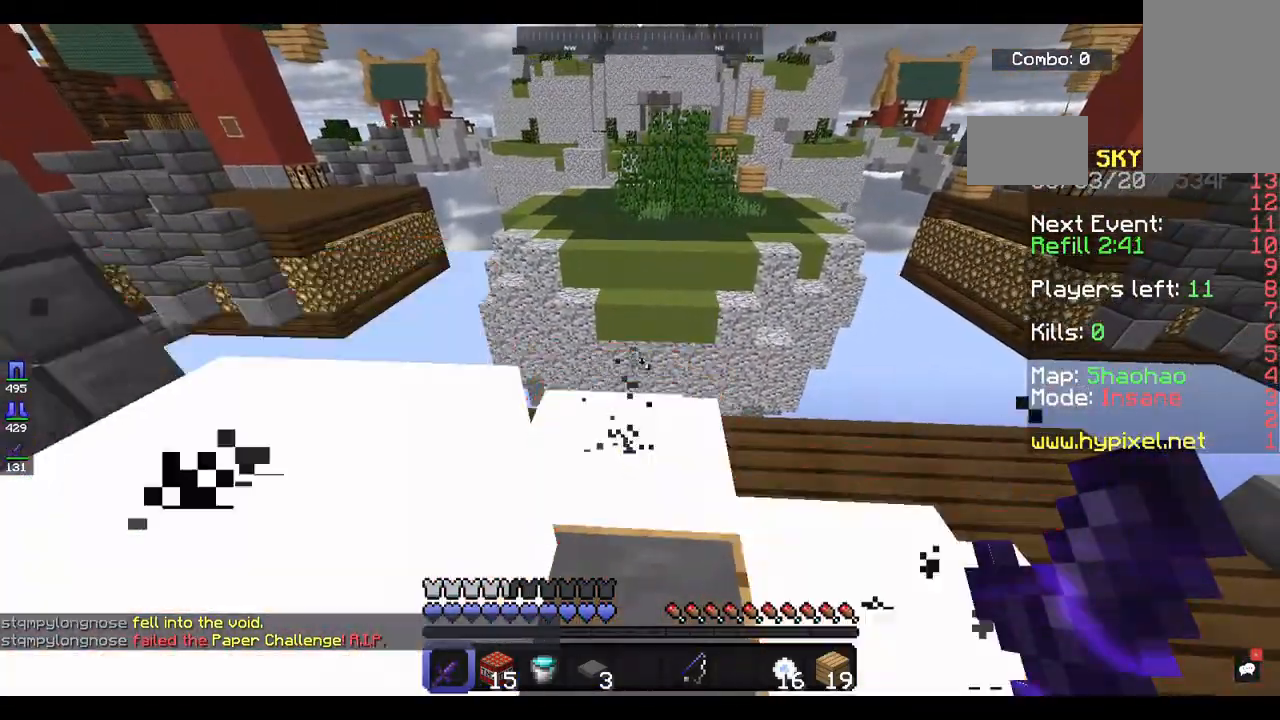
{"keys": ["w"], "mouse": [], "events": [[500, "w", "down"]]}
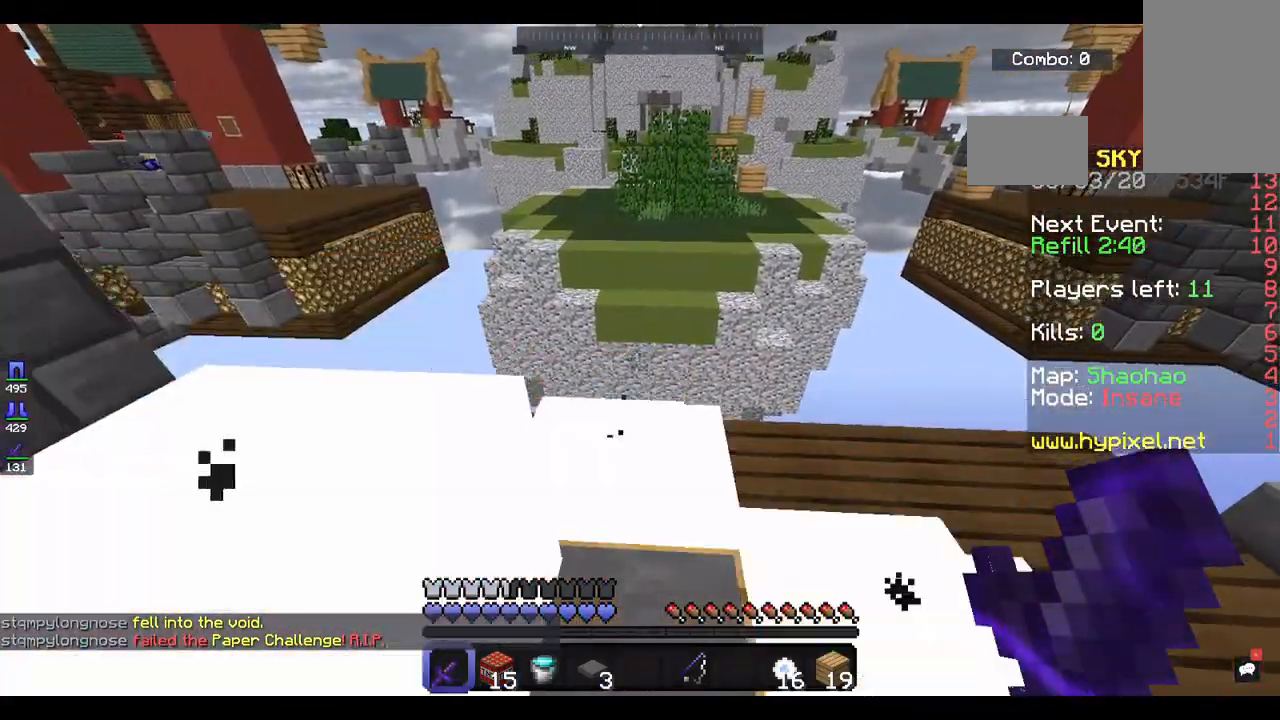
{"keys": ["space", "w"], "mouse": [], "events": [[167, "space", "down"]]}
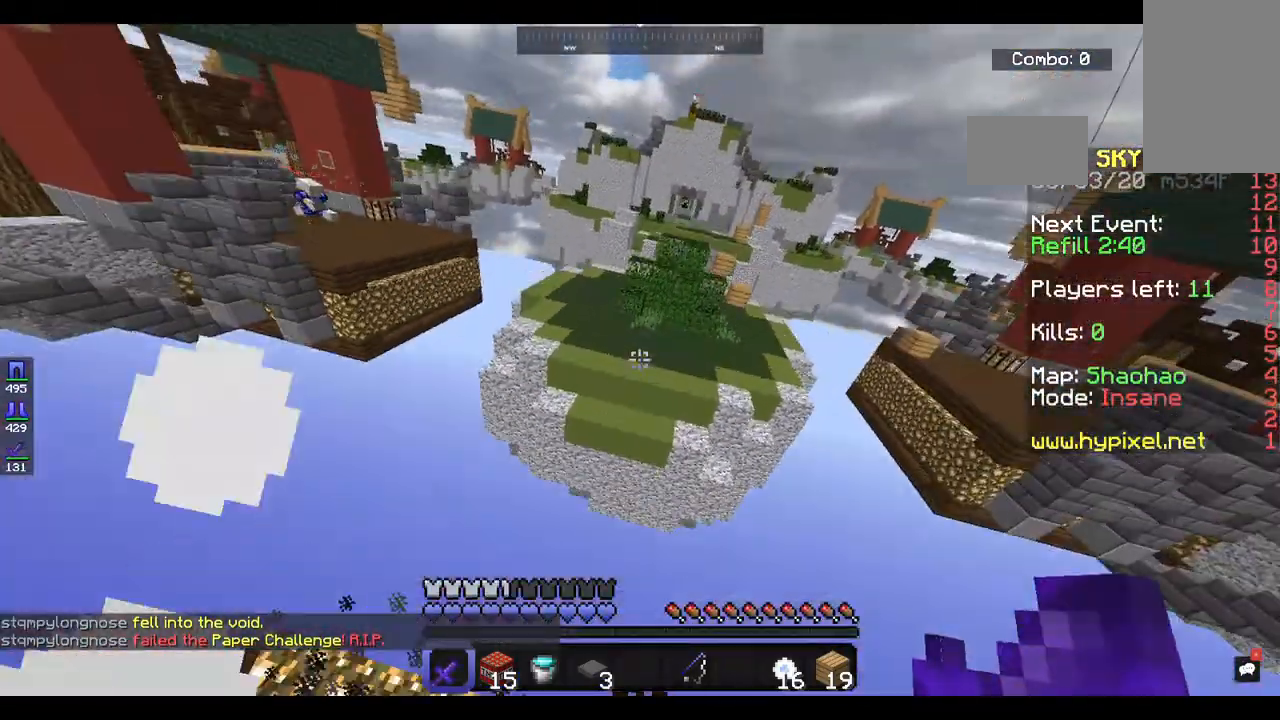
{"keys": ["w"], "mouse": [], "events": [[67, "space", "up"]]}
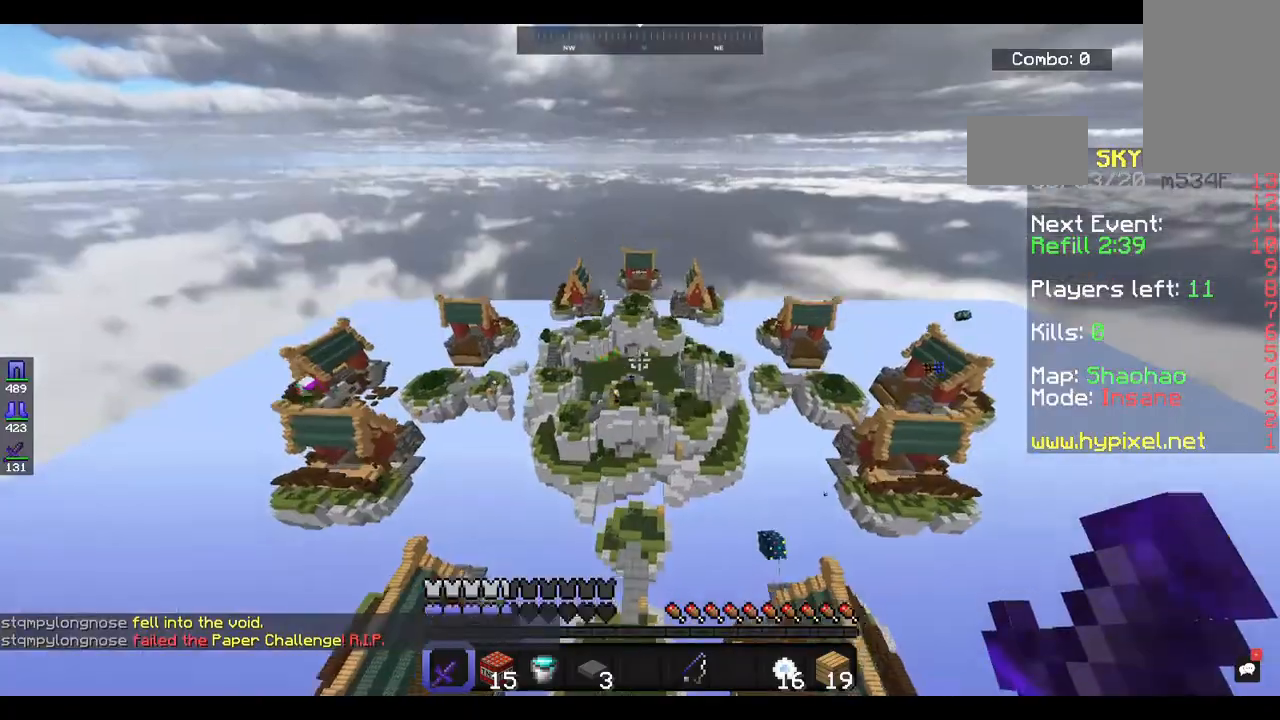
{"keys": ["w"], "mouse": [], "events": []}
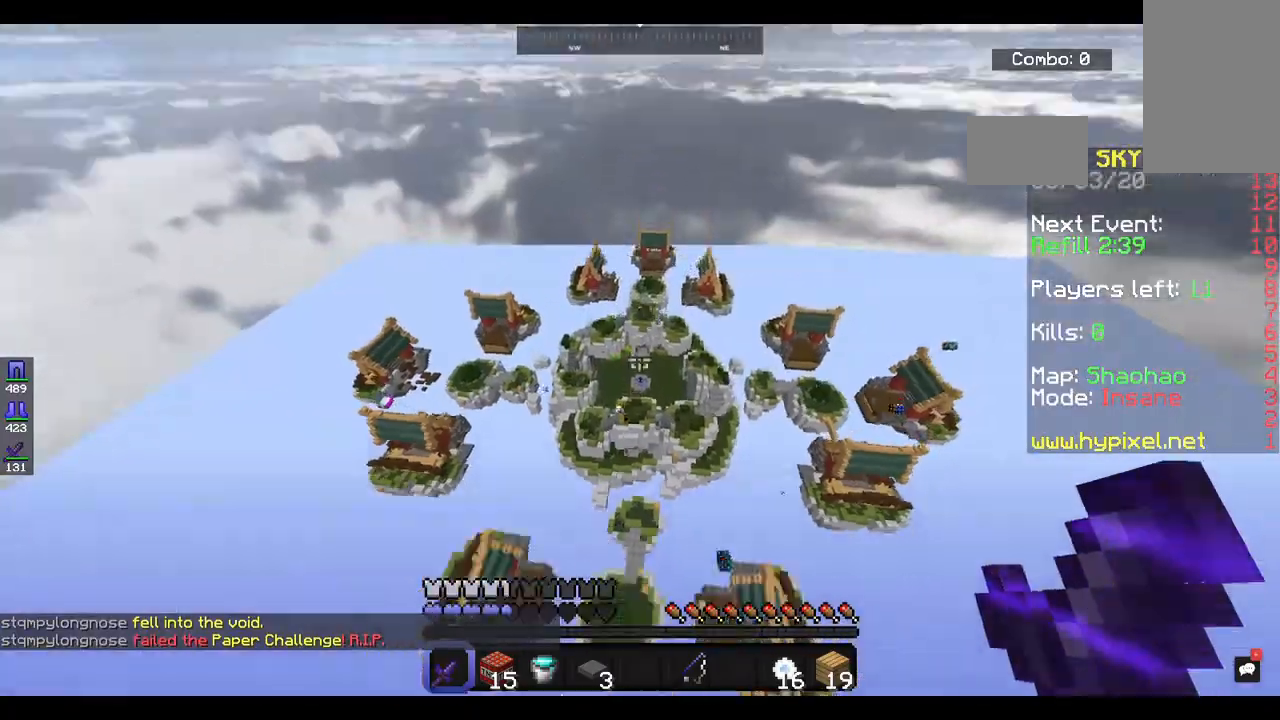
{"keys": ["w"], "mouse": ["left"], "events": [[467, "mouse_left", "down"]]}
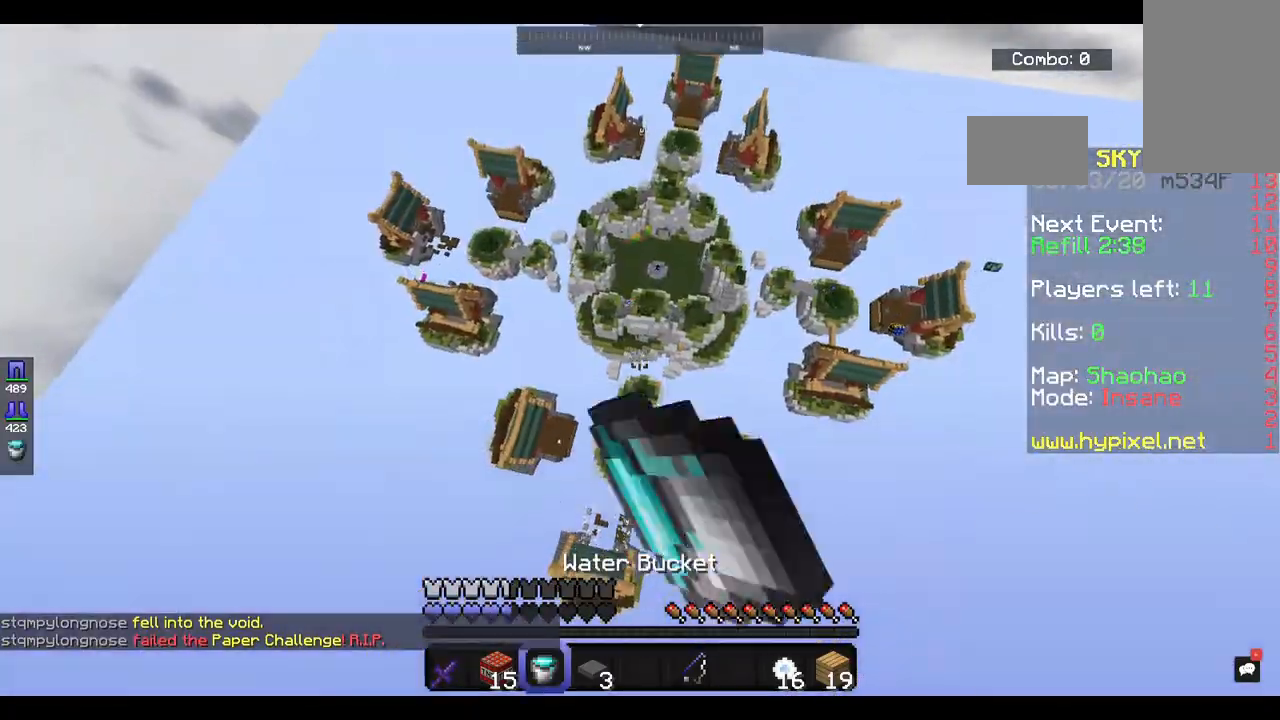
{"keys": ["w"], "mouse": ["left"], "events": [[300, "mouse_left", "up"], [367, "mouse_left", "down"]]}
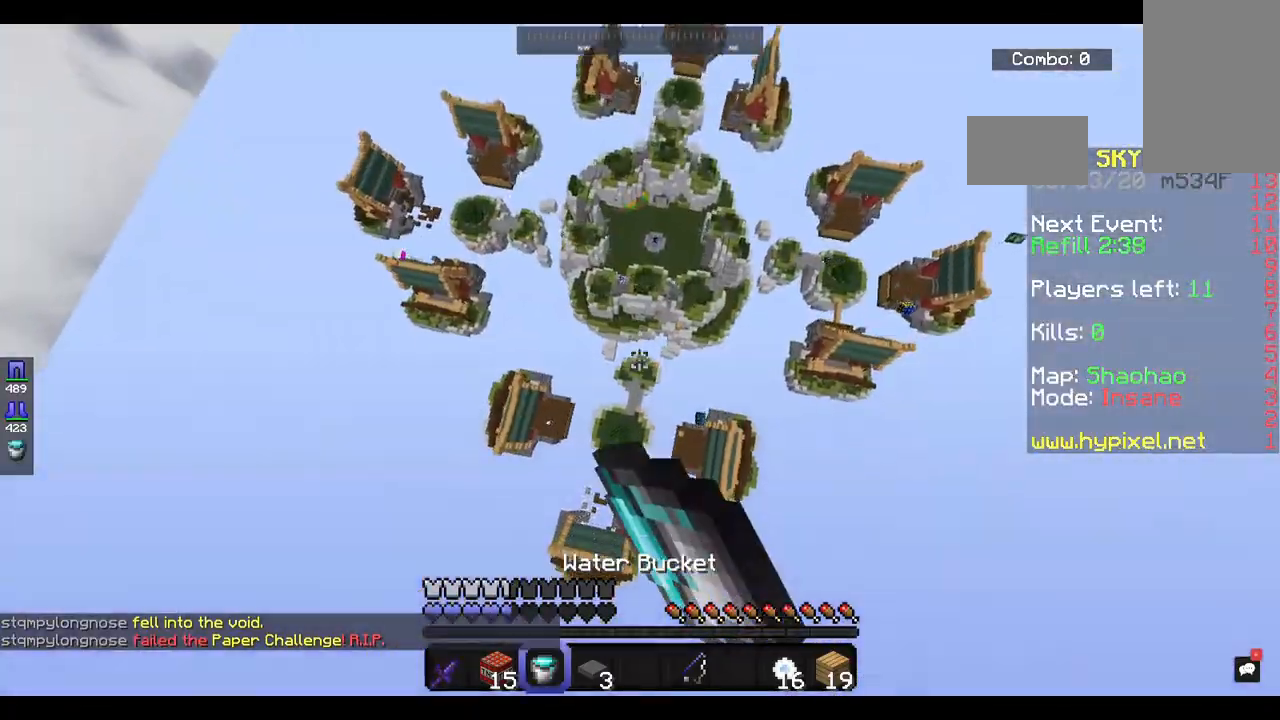
{"keys": ["w"], "mouse": [], "events": [[367, "mouse_left", "up"]]}
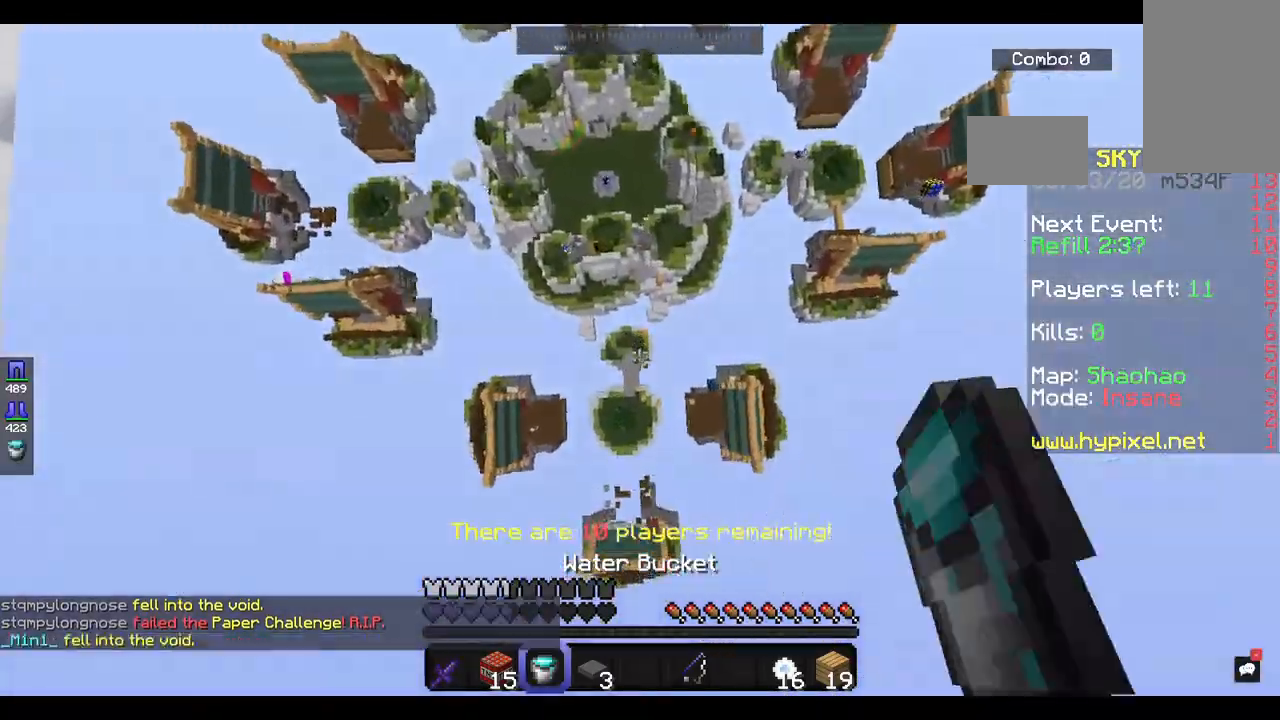
{"keys": ["w"], "mouse": [], "events": []}
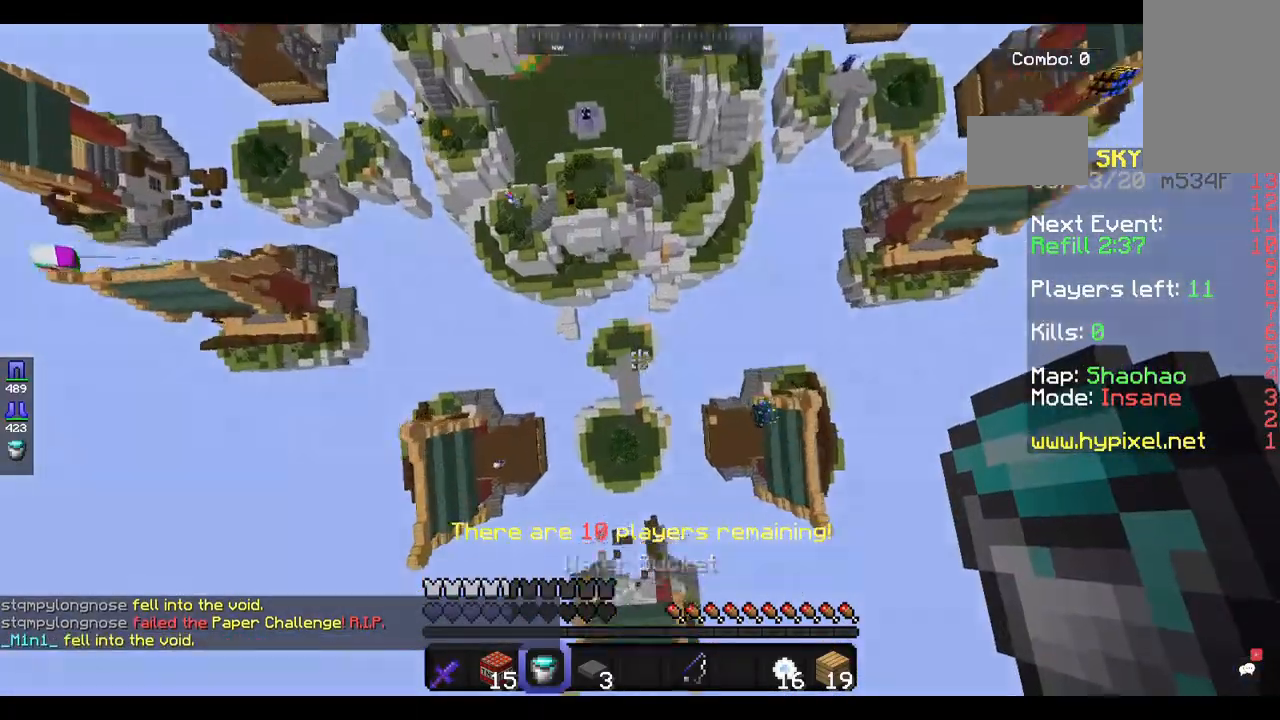
{"keys": ["w"], "mouse": [], "events": [[167, "w", "up"], [500, "w", "down"]]}
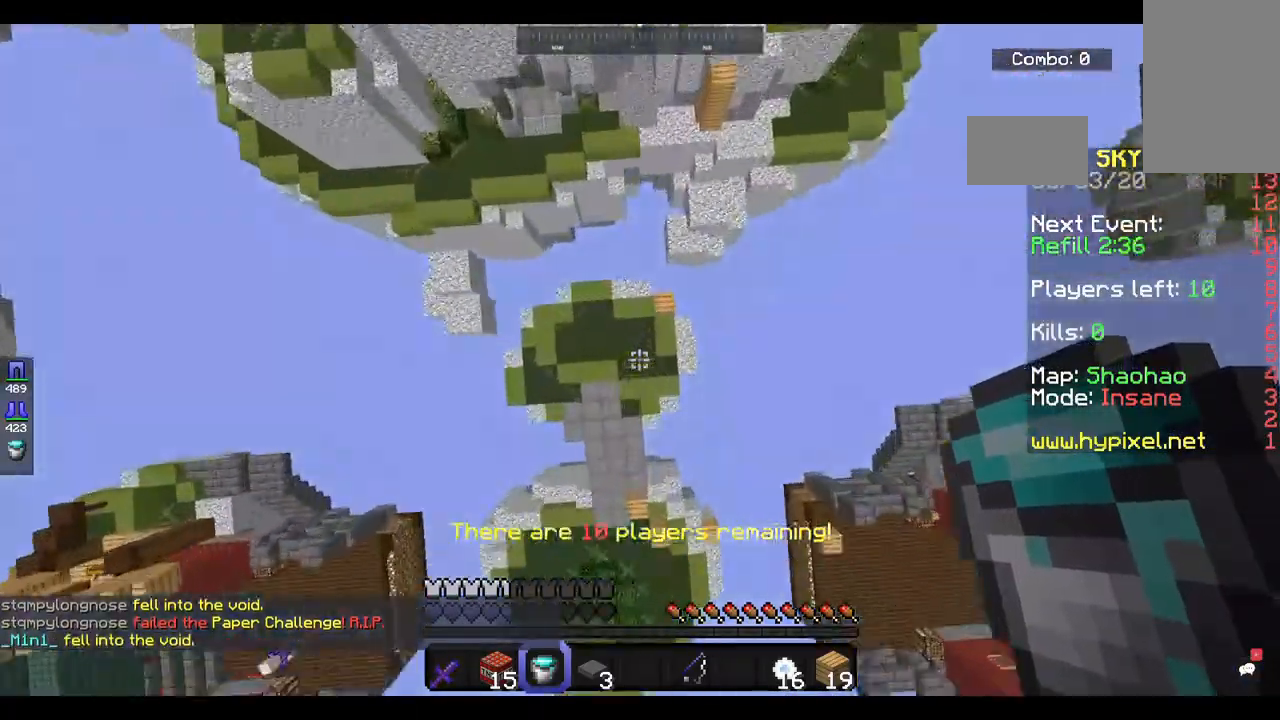
{"keys": ["s"], "mouse": [], "events": [[367, "mouse_right", "down"], [400, "s", "down"], [400, "w", "up"], [500, "mouse_right", "up"]]}
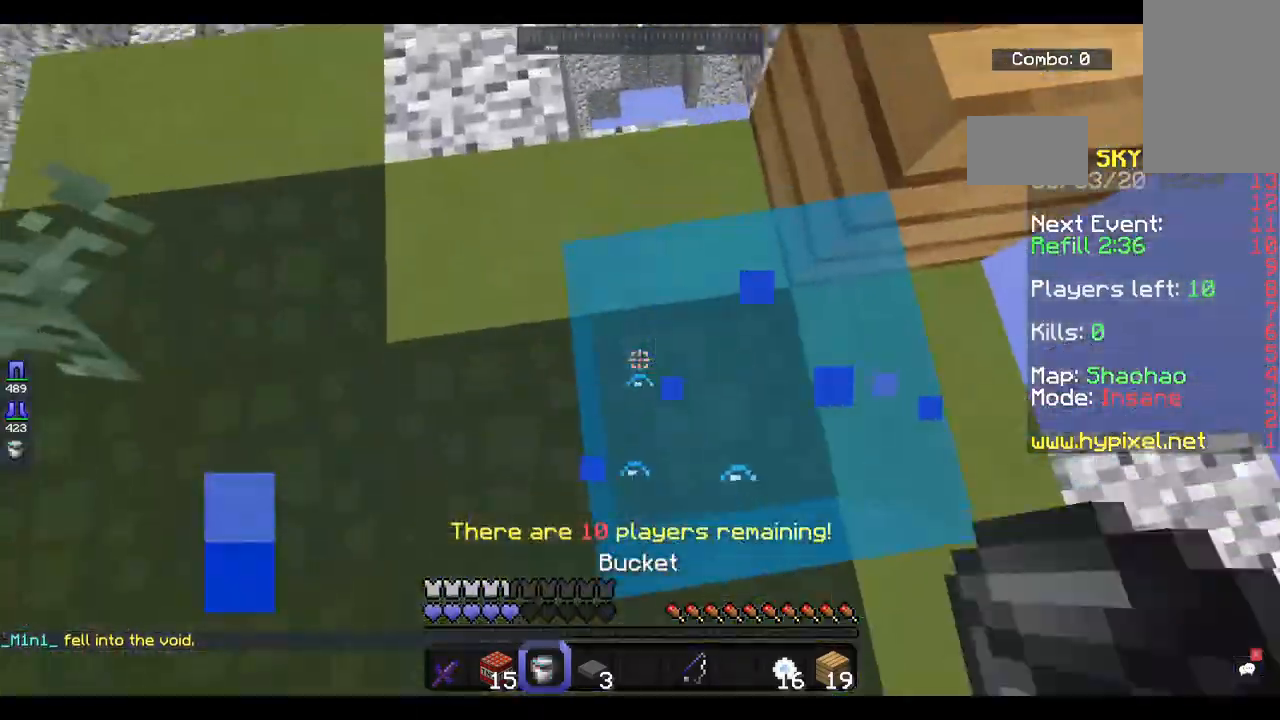
{"keys": ["w"], "mouse": [], "events": [[100, "s", "up"], [300, "mouse_right", "down"], [400, "w", "down"], [467, "mouse_right", "up"]]}
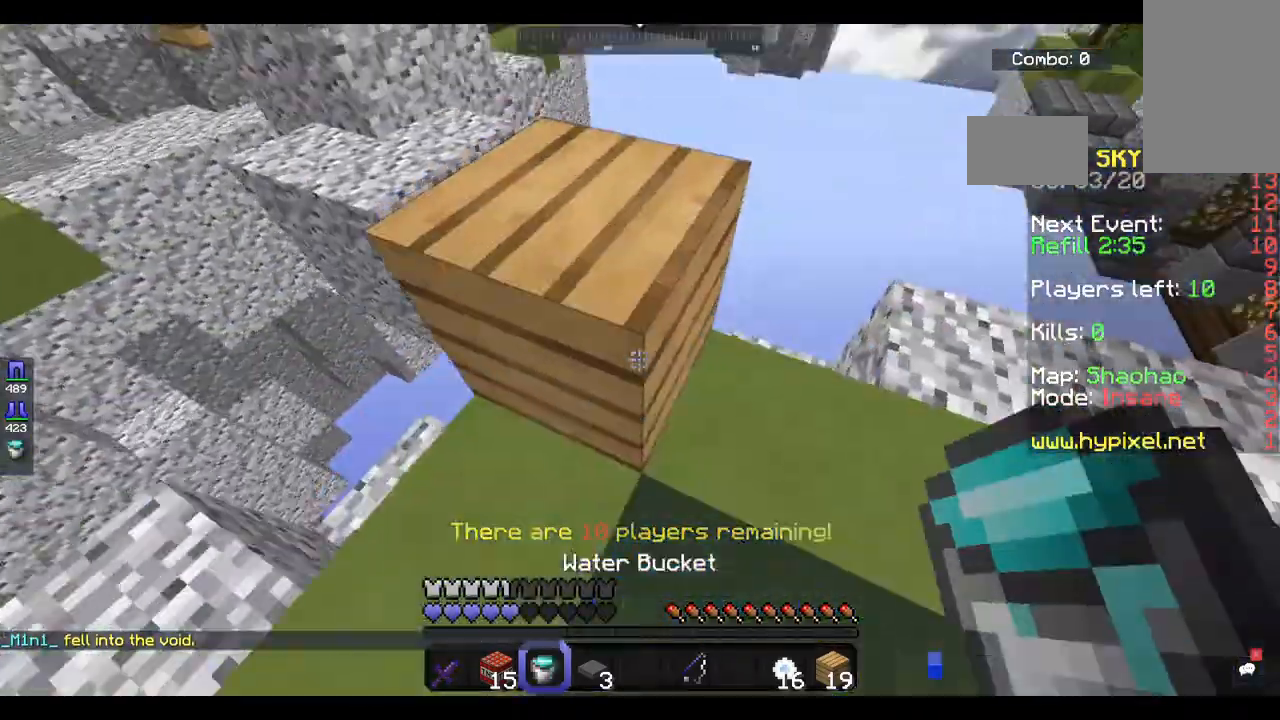
{"keys": ["w"], "mouse": [], "events": [[100, "space", "down"], [333, "space", "up"]]}
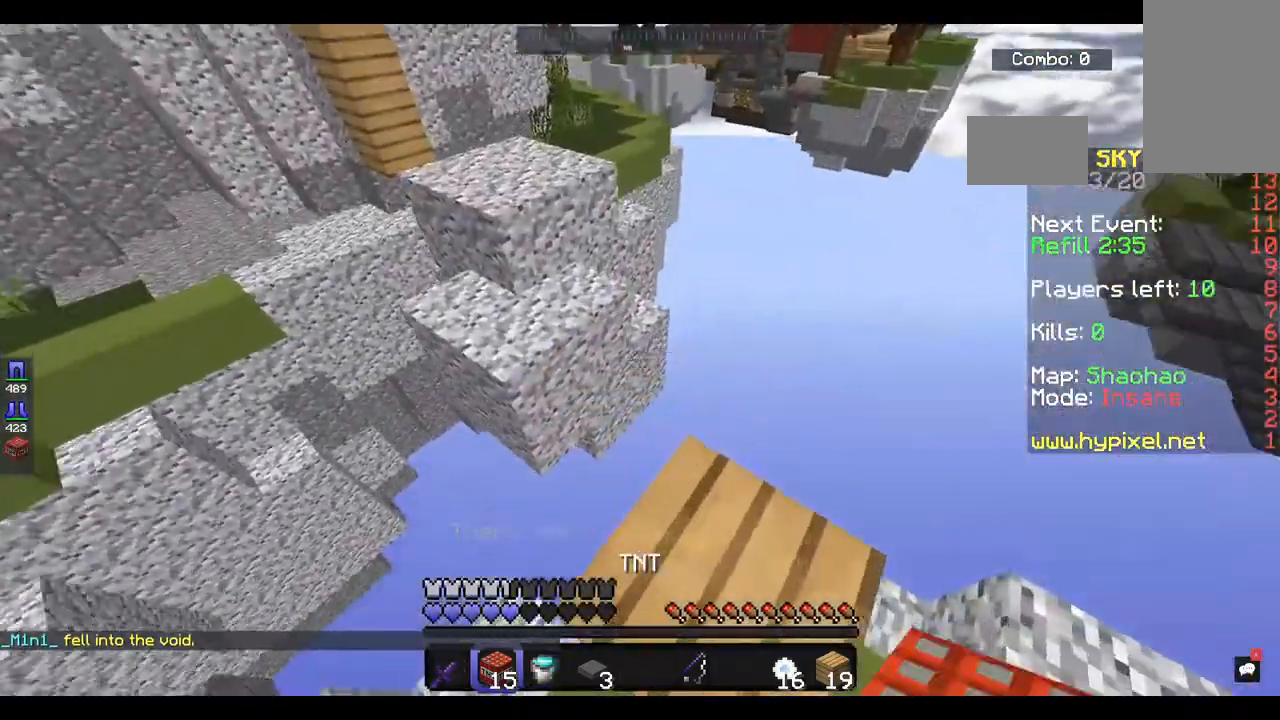
{"keys": [], "mouse": [], "events": [[133, "space", "down"], [200, "mouse_left", "down"], [367, "space", "up"], [367, "w", "up"], [467, "mouse_left", "up"]]}
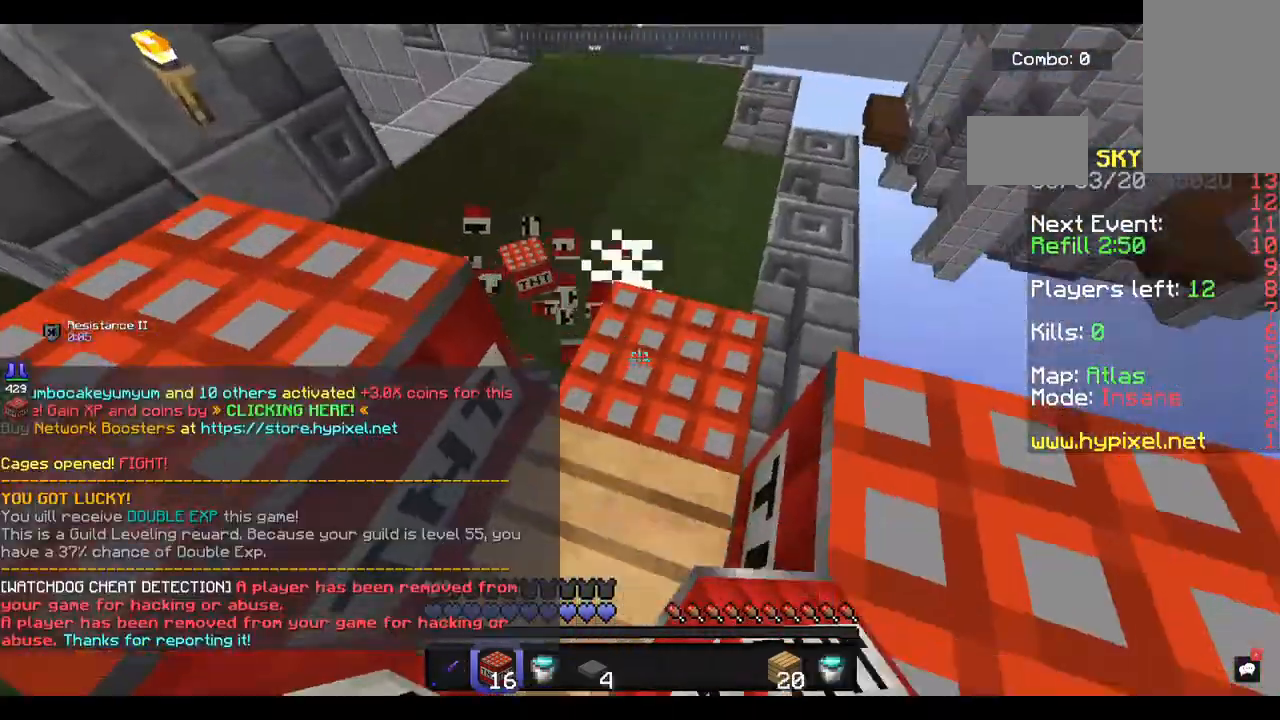
{"keys": [], "mouse": [], "events": [[67, "mouse_right", "down"], [133, "a", "down"], [200, "mouse_right", "up"], [200, "w", "down"], [267, "space", "down"], [300, "a", "up"], [433, "space", "up"], [500, "w", "up"]]}